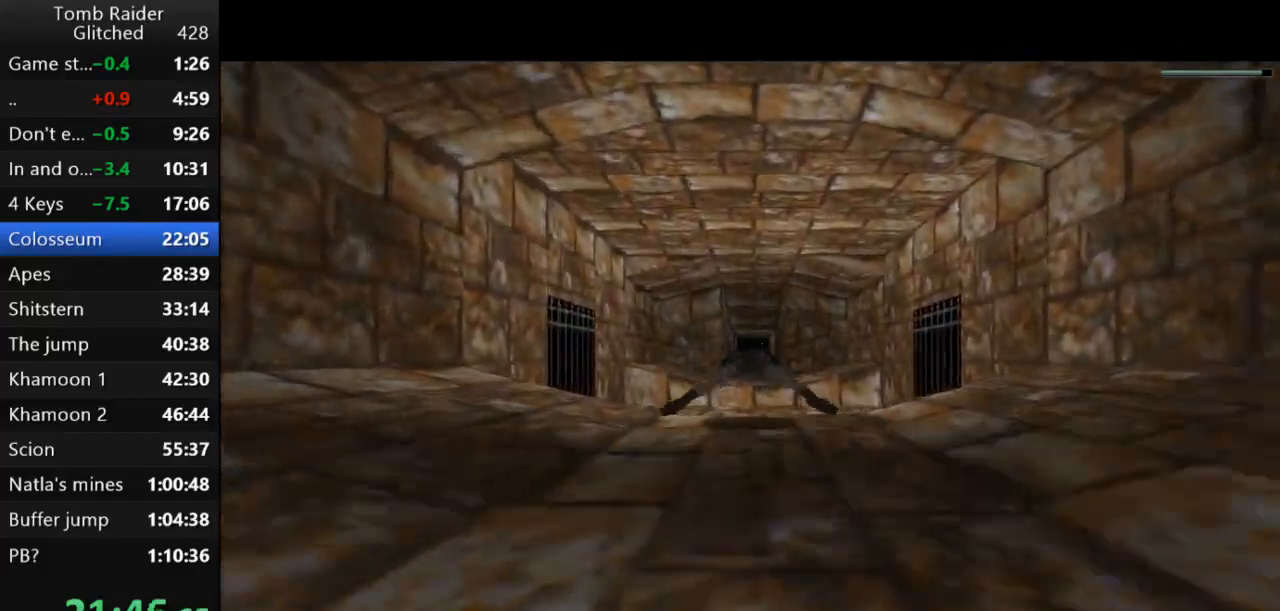
Gameplay with keyboard; each line is a JSON object with the keys held at the frame after it. "events" lists presses ("down") and releases ("up") of "action", "action2", "down", "guns", "inv", "jump", "left", "look", "lstep", "right", "roll", "roll2", "rstep", "up" and "walk" between this image and that frame as [ms after this image, input, new state], when the widget could be followed in between. No other keys are recorded. Mouse input is not recorded. Key names are as the overlay labels them; some are game actions (e.g. jump) rather than physical keys.
{"keys": ["jump"], "events": []}
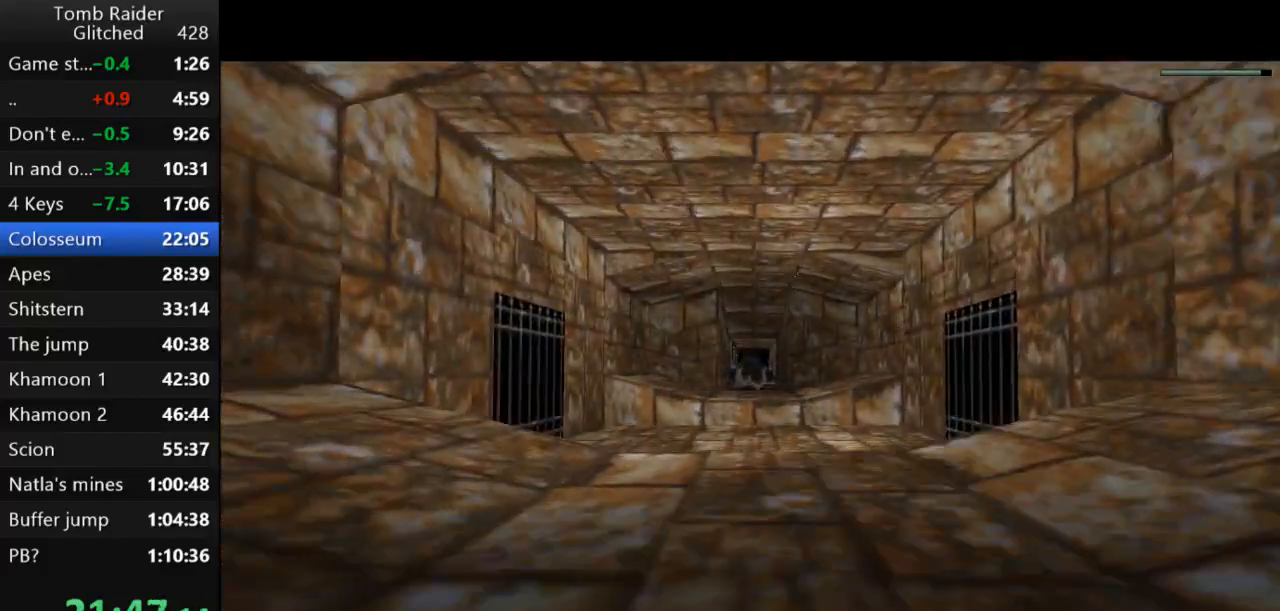
{"keys": ["jump"], "events": []}
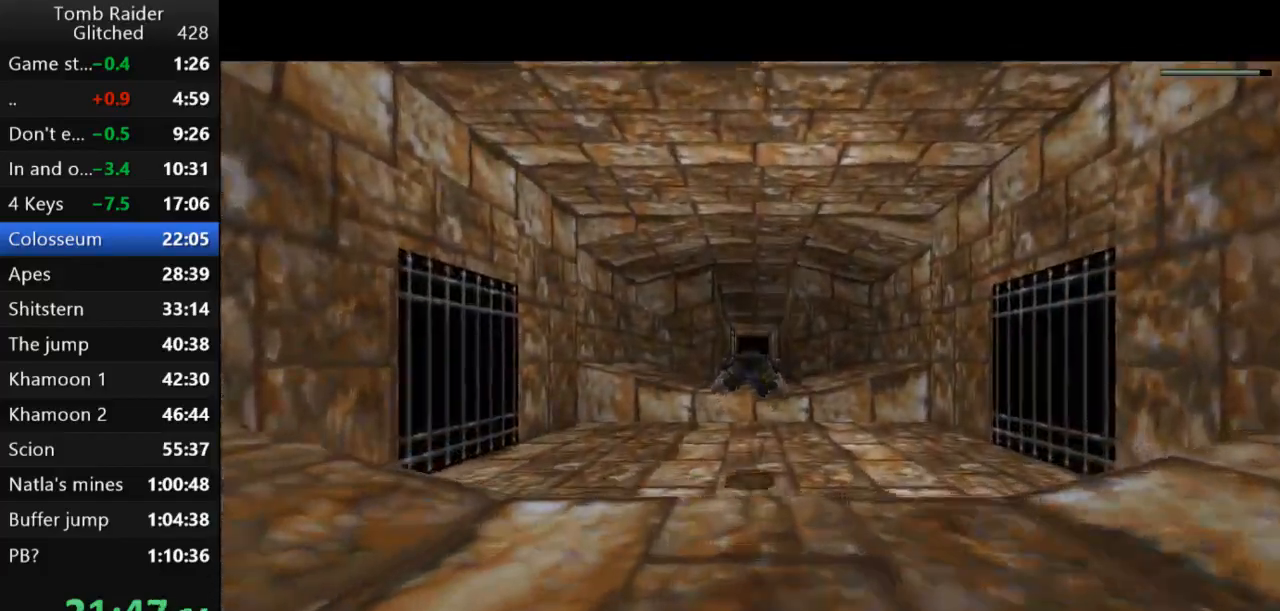
{"keys": ["jump"], "events": []}
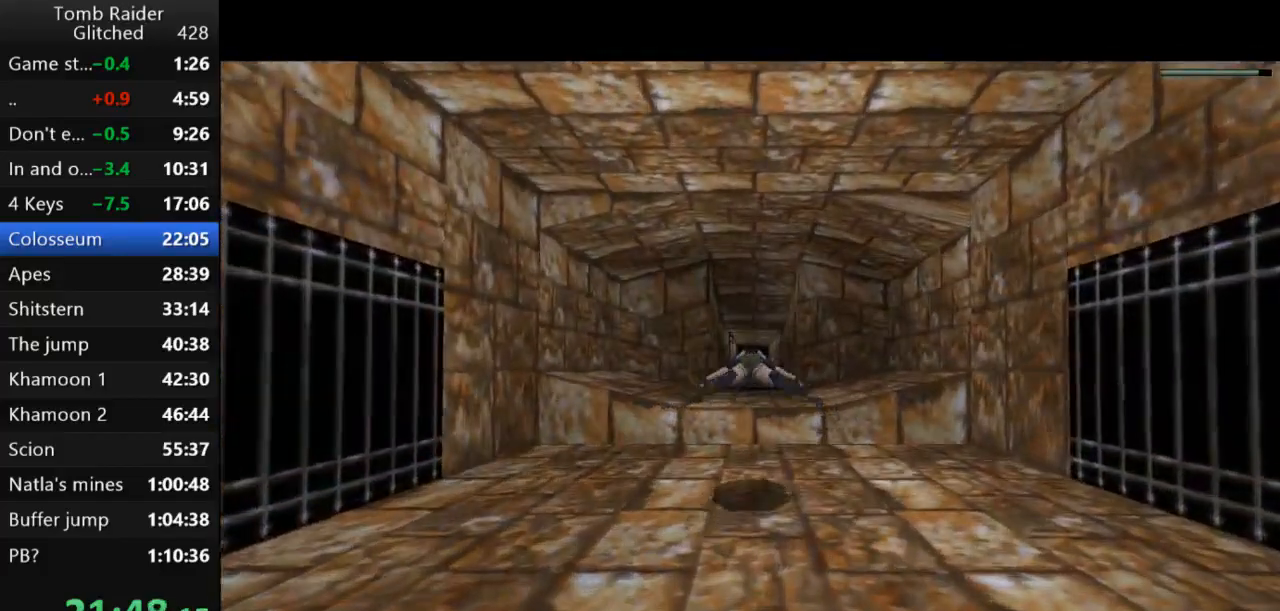
{"keys": ["jump"], "events": []}
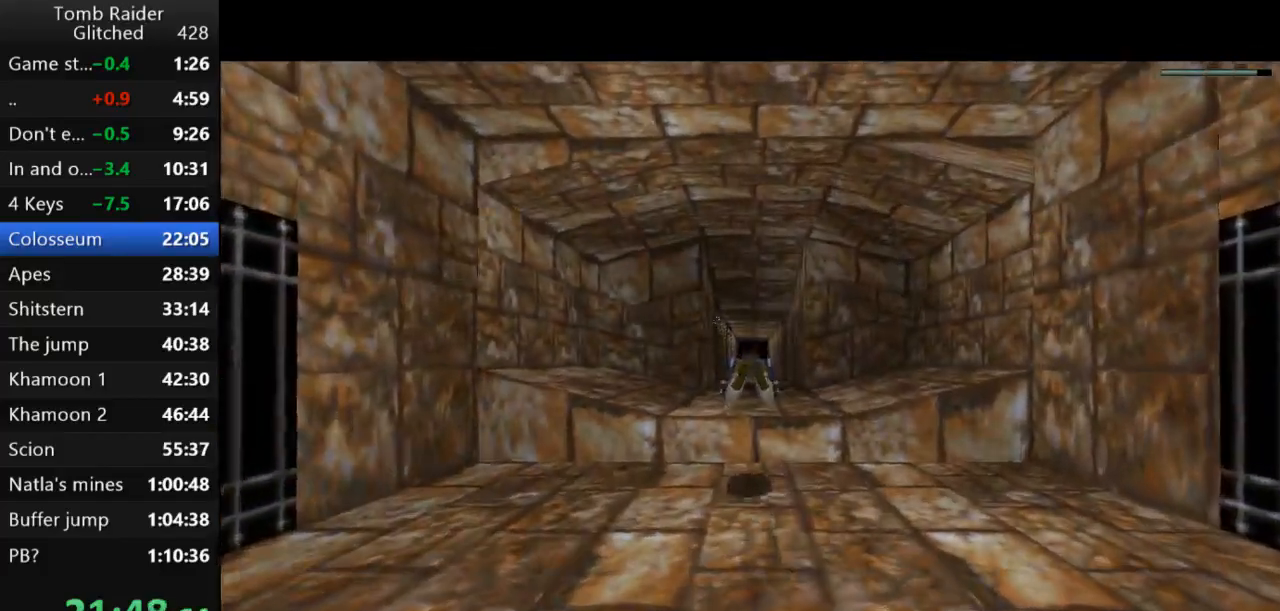
{"keys": ["jump"], "events": []}
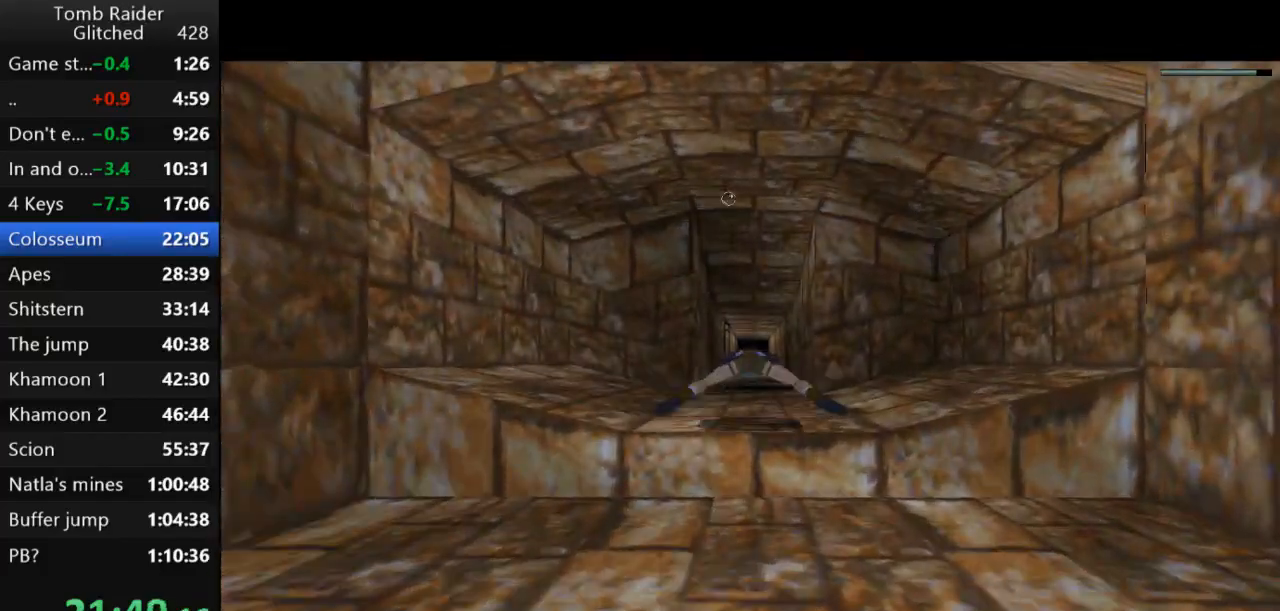
{"keys": ["jump"], "events": []}
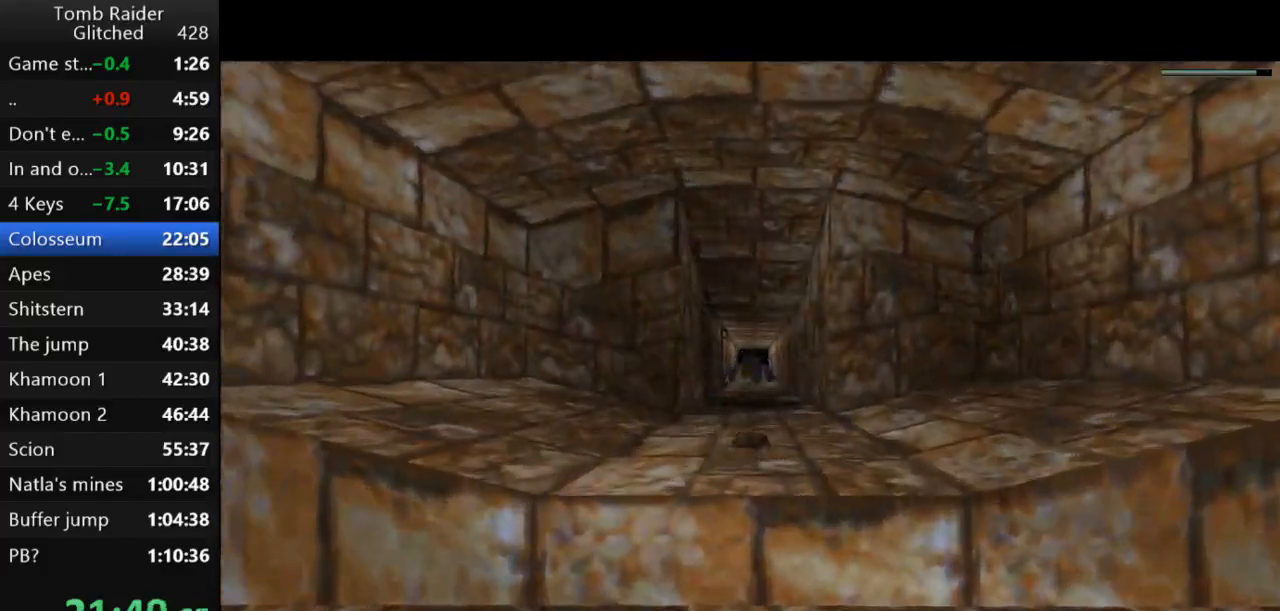
{"keys": ["jump"], "events": []}
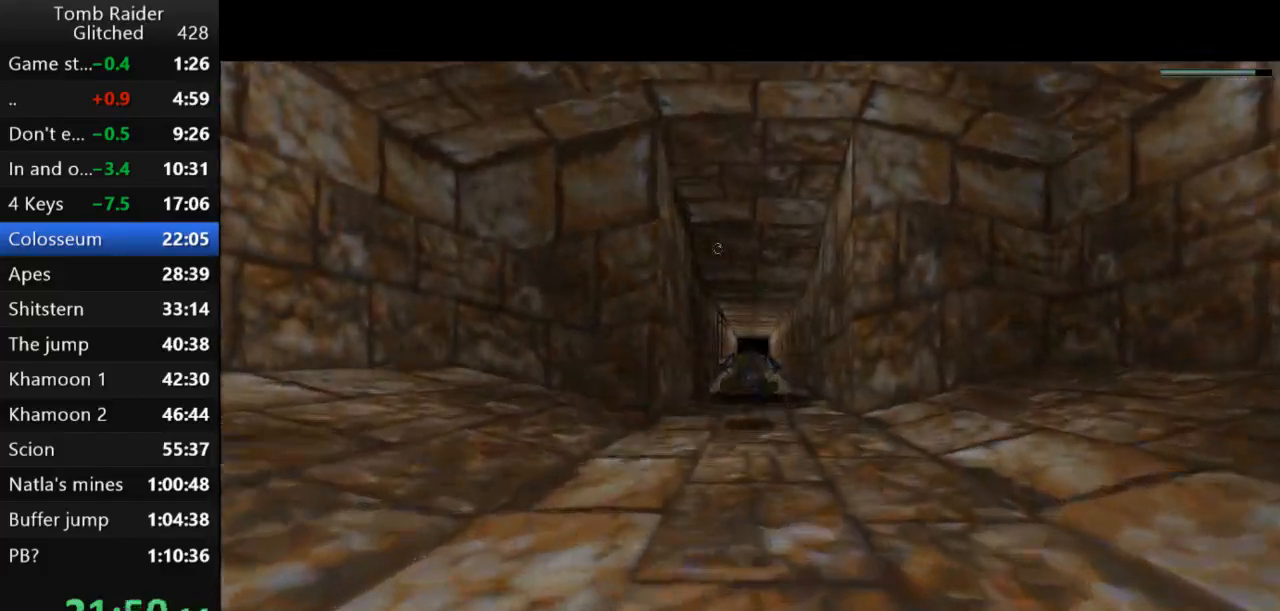
{"keys": ["jump"], "events": []}
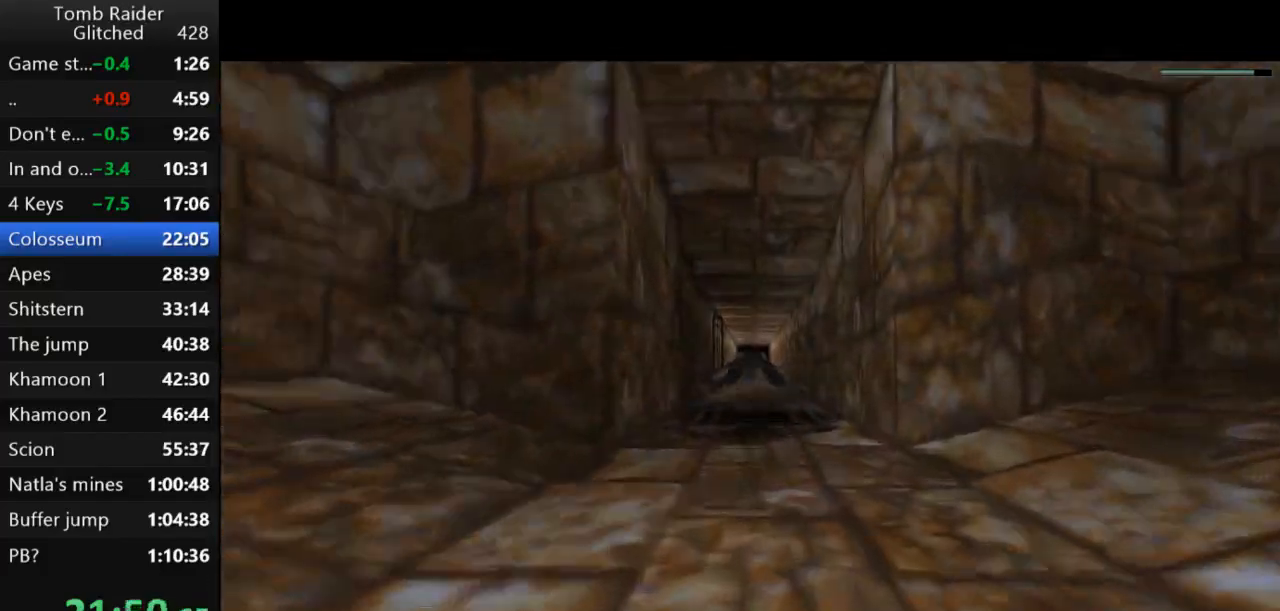
{"keys": ["jump"], "events": []}
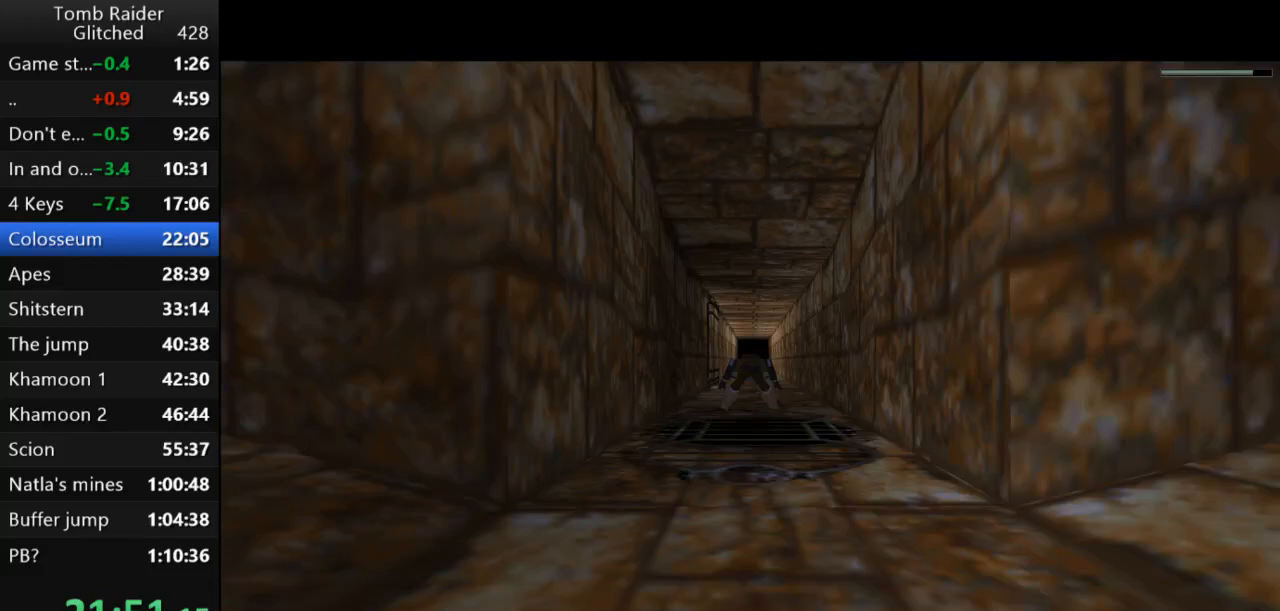
{"keys": ["jump"], "events": []}
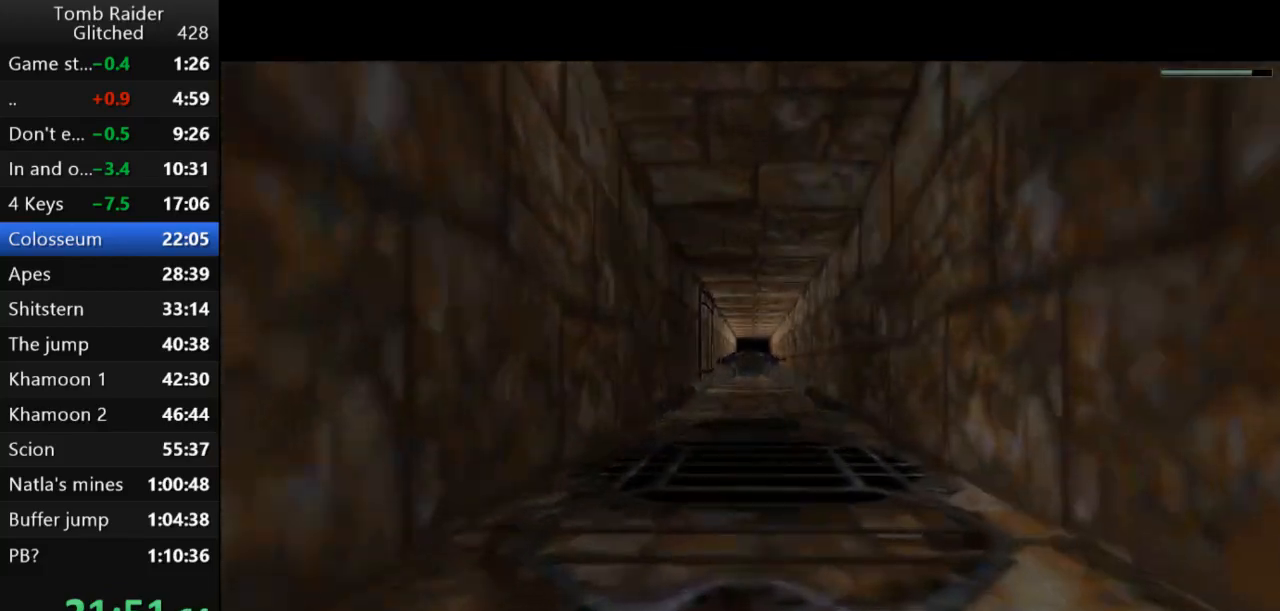
{"keys": ["jump"], "events": []}
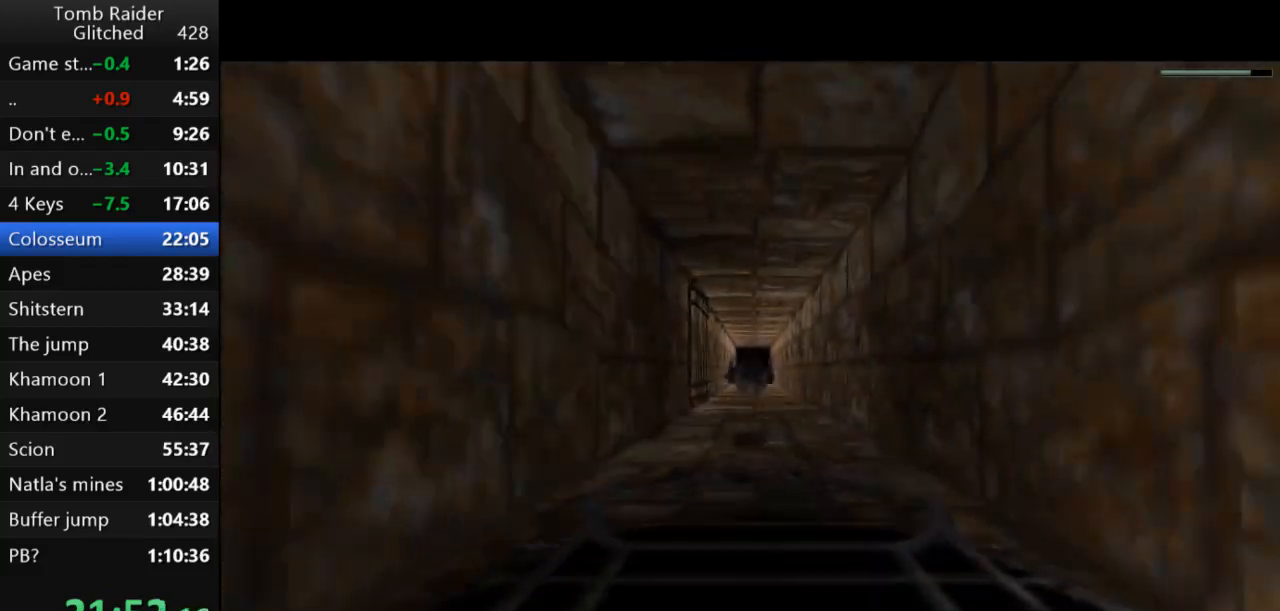
{"keys": ["jump"], "events": []}
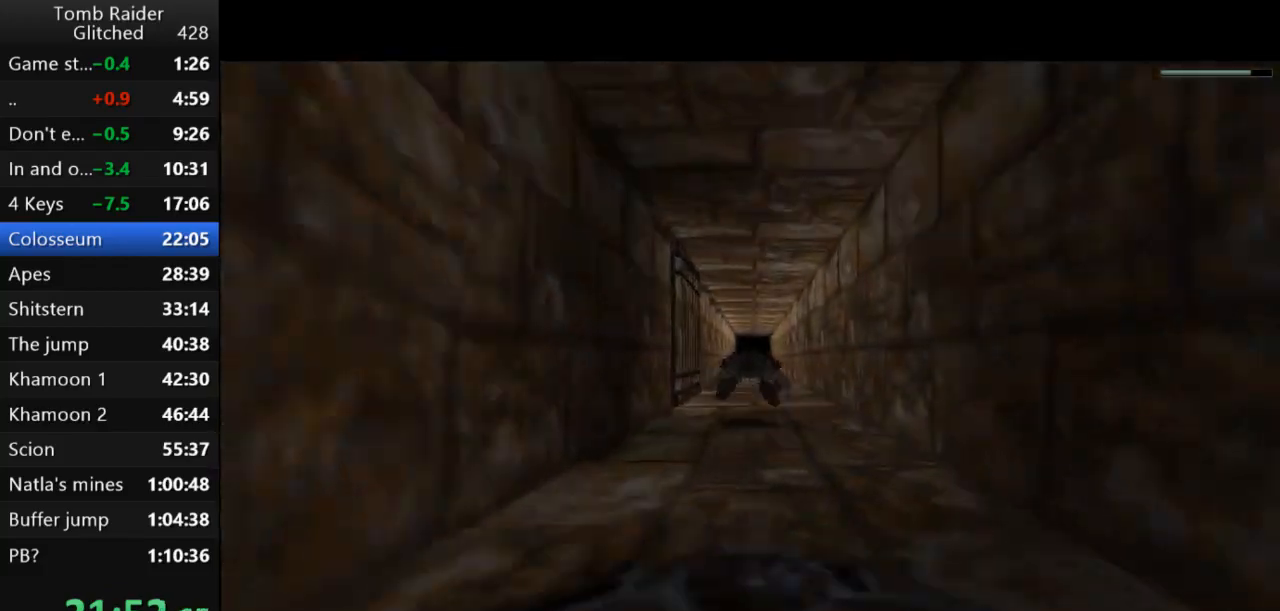
{"keys": ["jump"], "events": []}
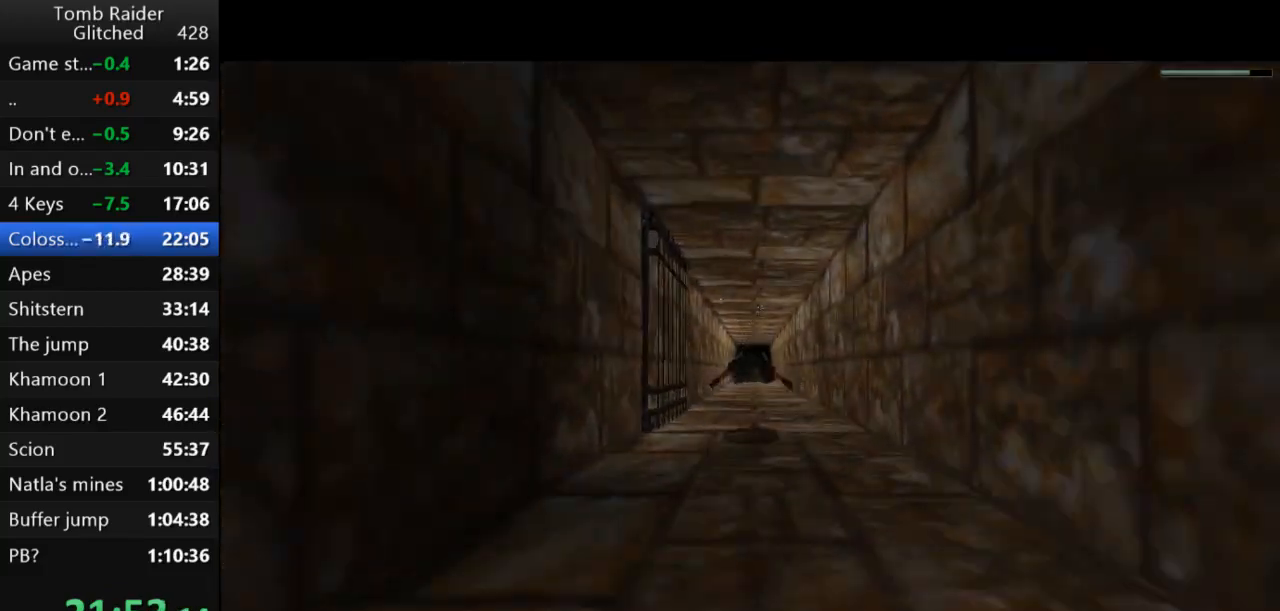
{"keys": ["jump"], "events": []}
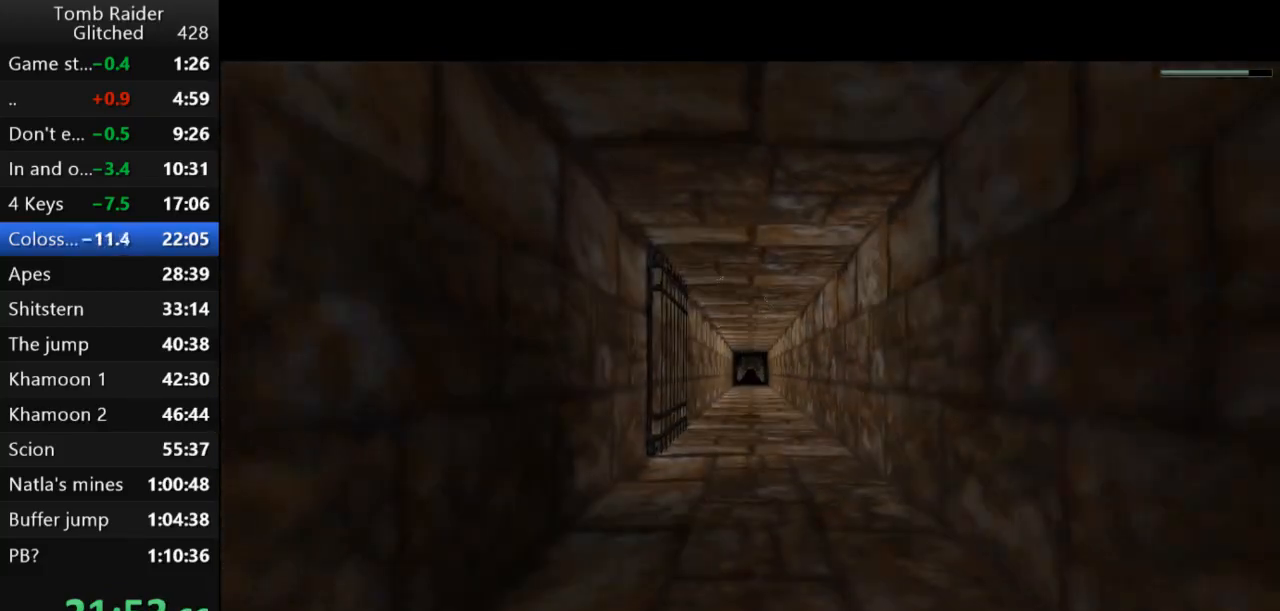
{"keys": ["jump"], "events": []}
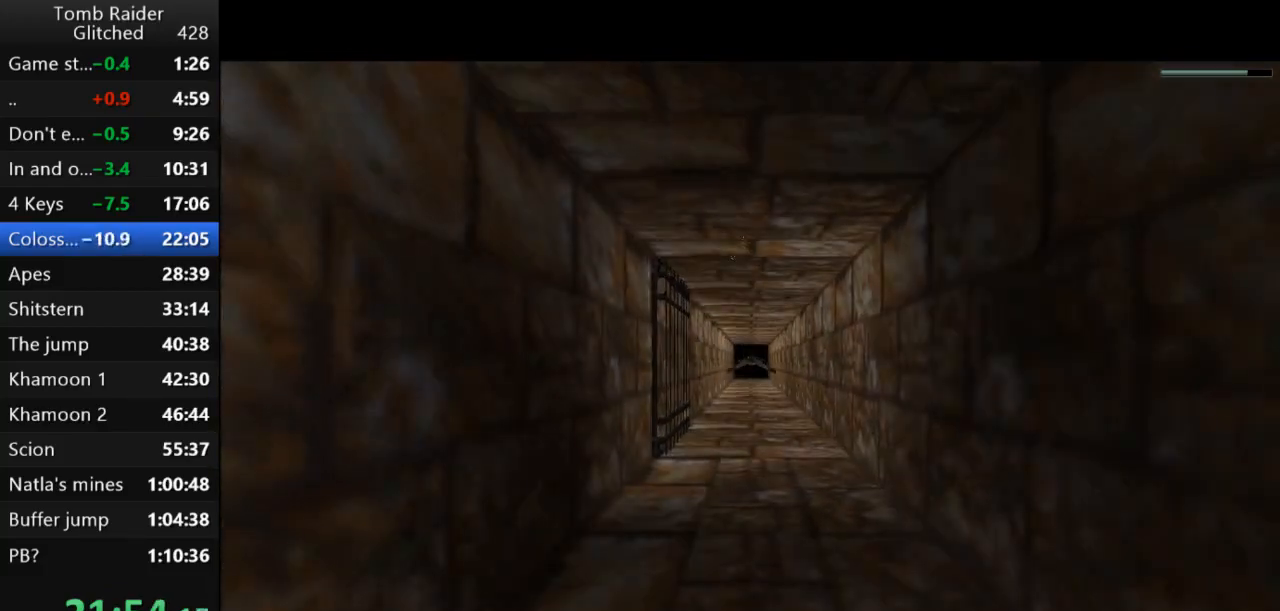
{"keys": [], "events": [[233, "jump", "up"]]}
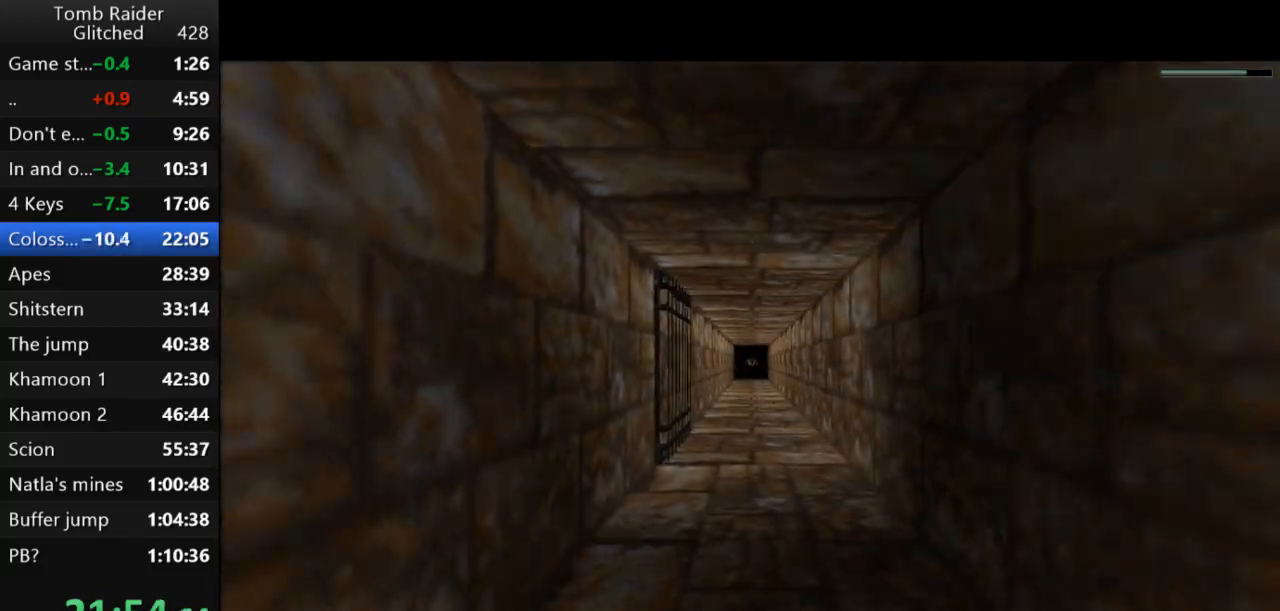
{"keys": [], "events": [[333, "action2", "down"], [433, "action2", "up"]]}
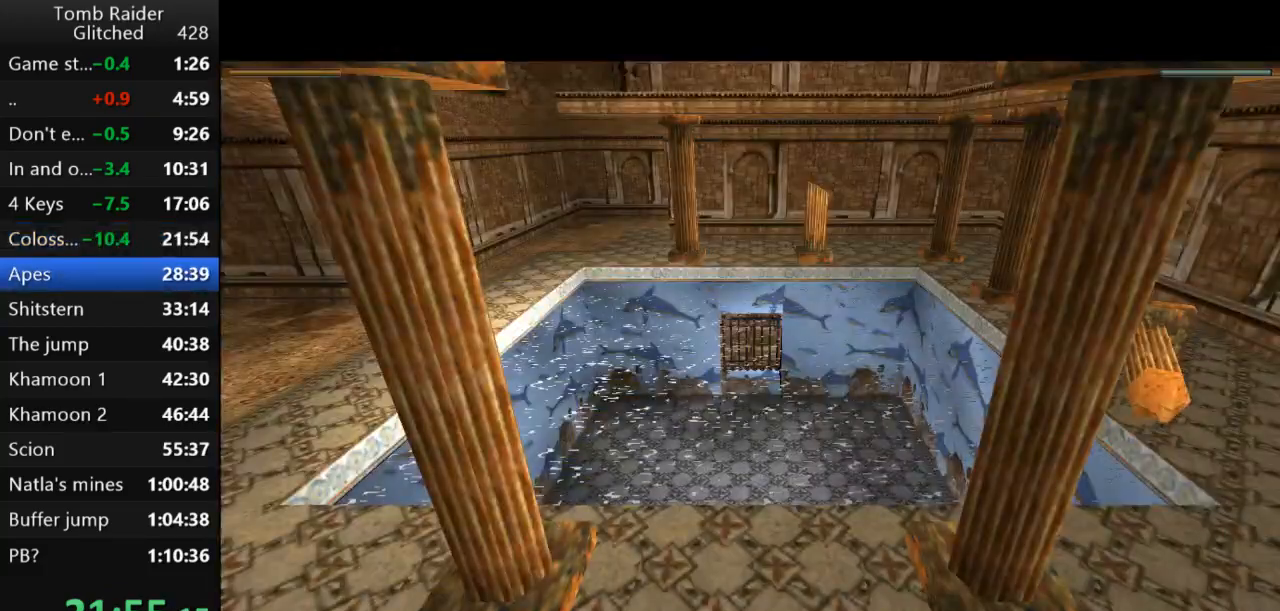
{"keys": ["jump"], "events": [[33, "jump", "down"]]}
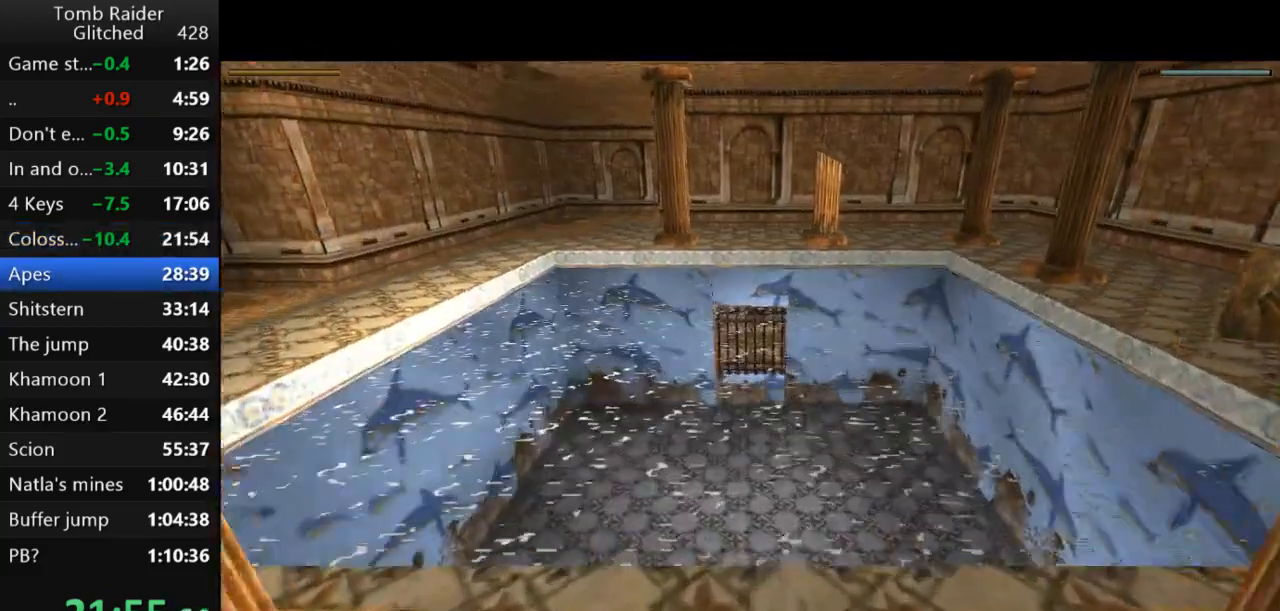
{"keys": ["jump"], "events": []}
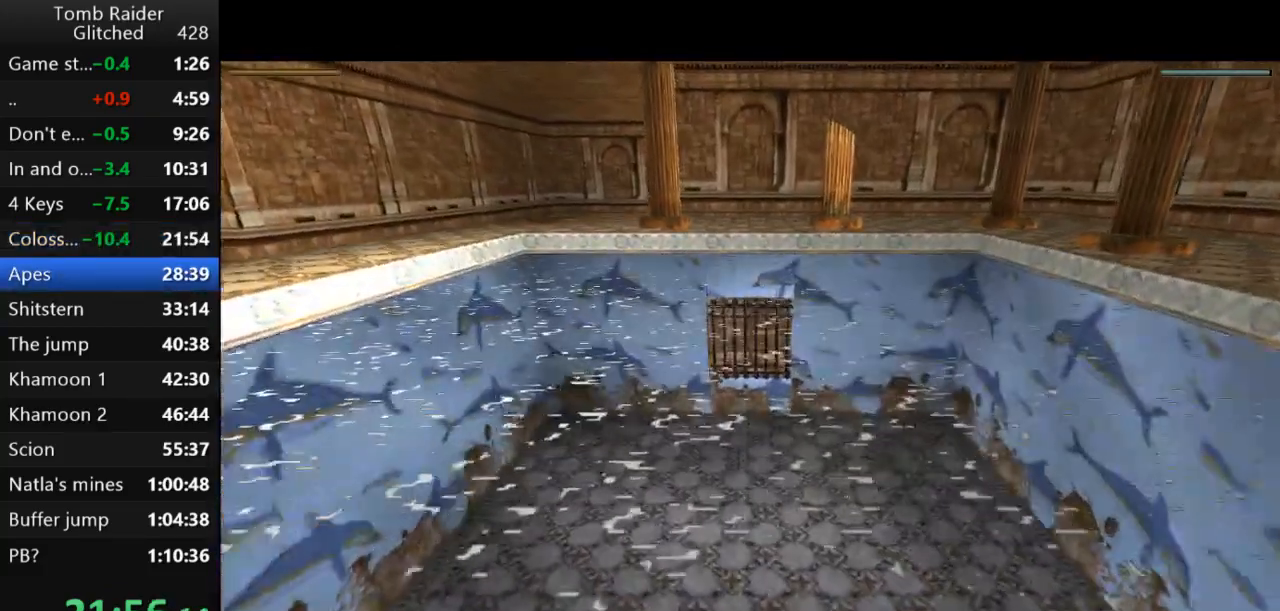
{"keys": ["jump"], "events": []}
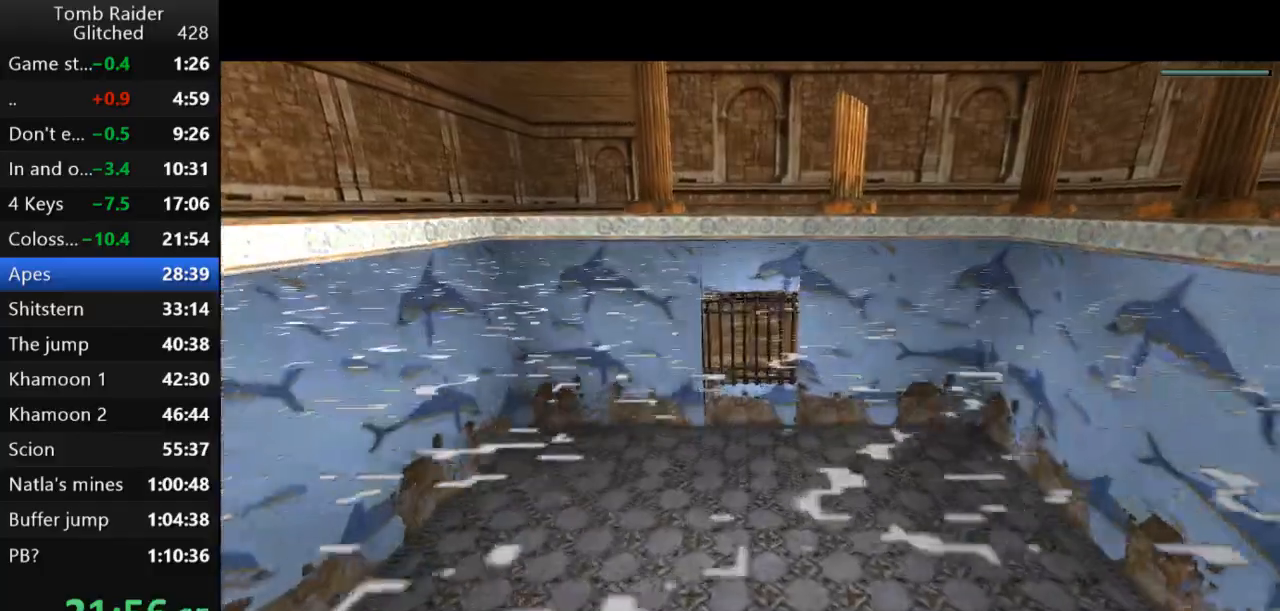
{"keys": ["jump"], "events": []}
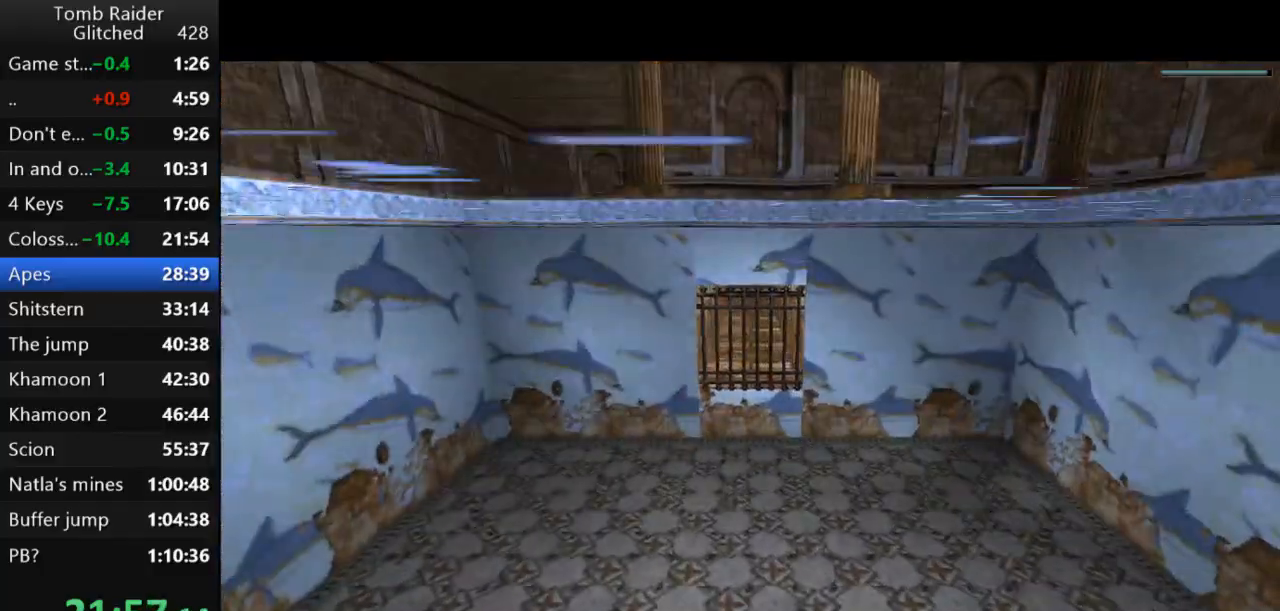
{"keys": ["jump"], "events": []}
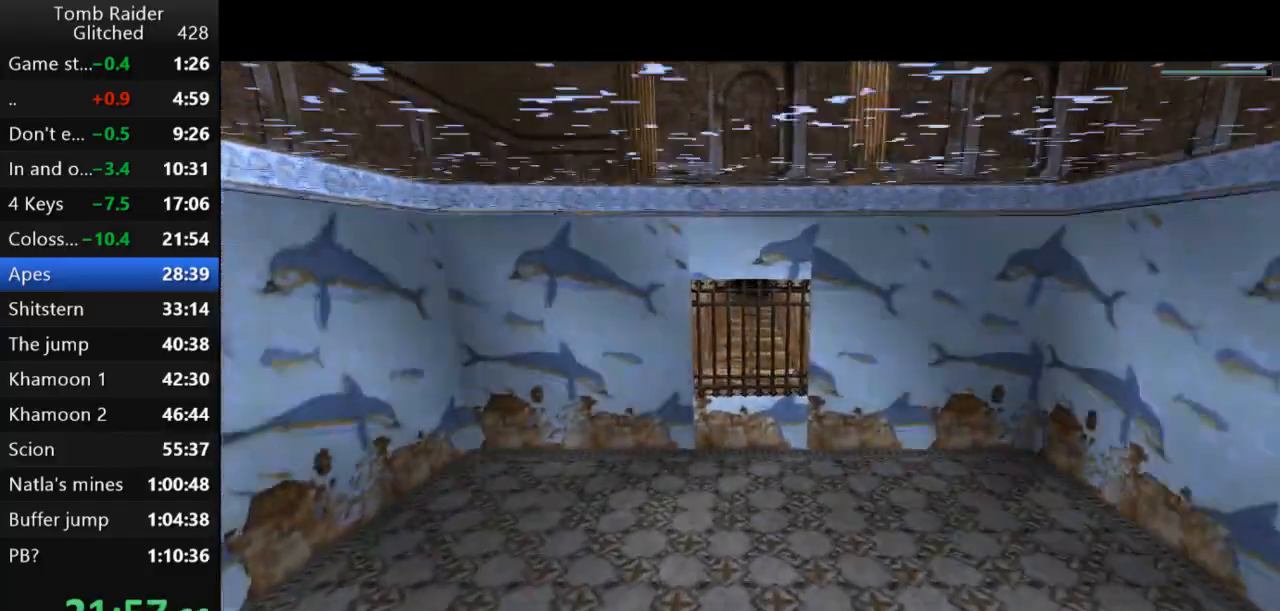
{"keys": ["jump"], "events": []}
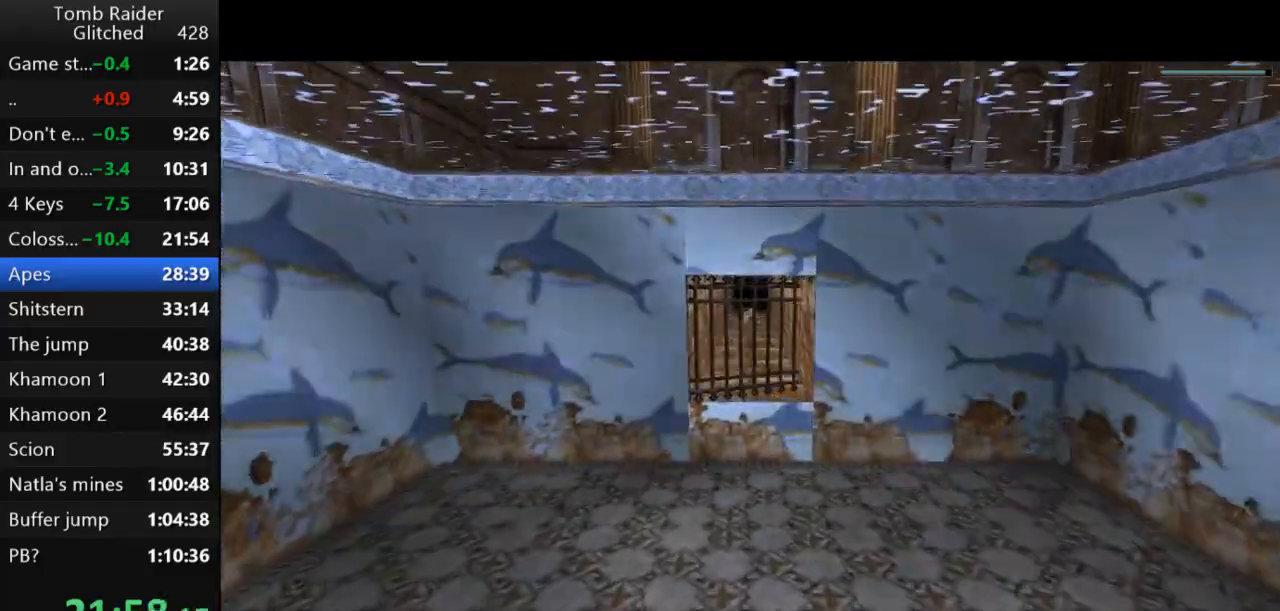
{"keys": ["jump", "right"], "events": [[467, "right", "down"]]}
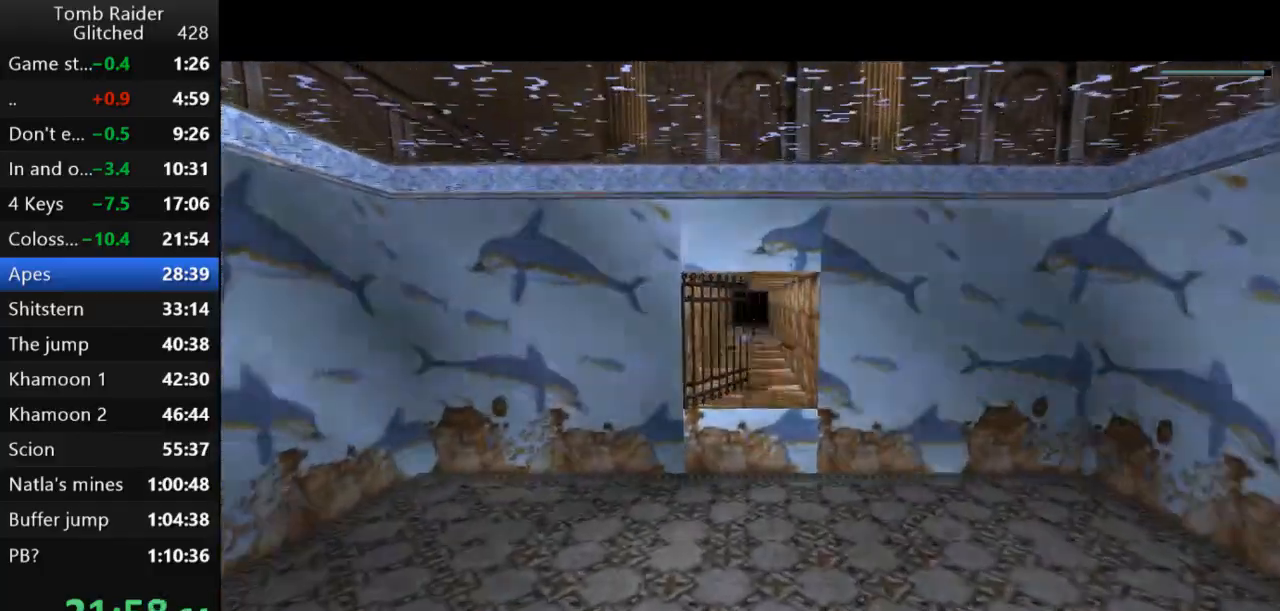
{"keys": ["jump"], "events": [[400, "right", "up"]]}
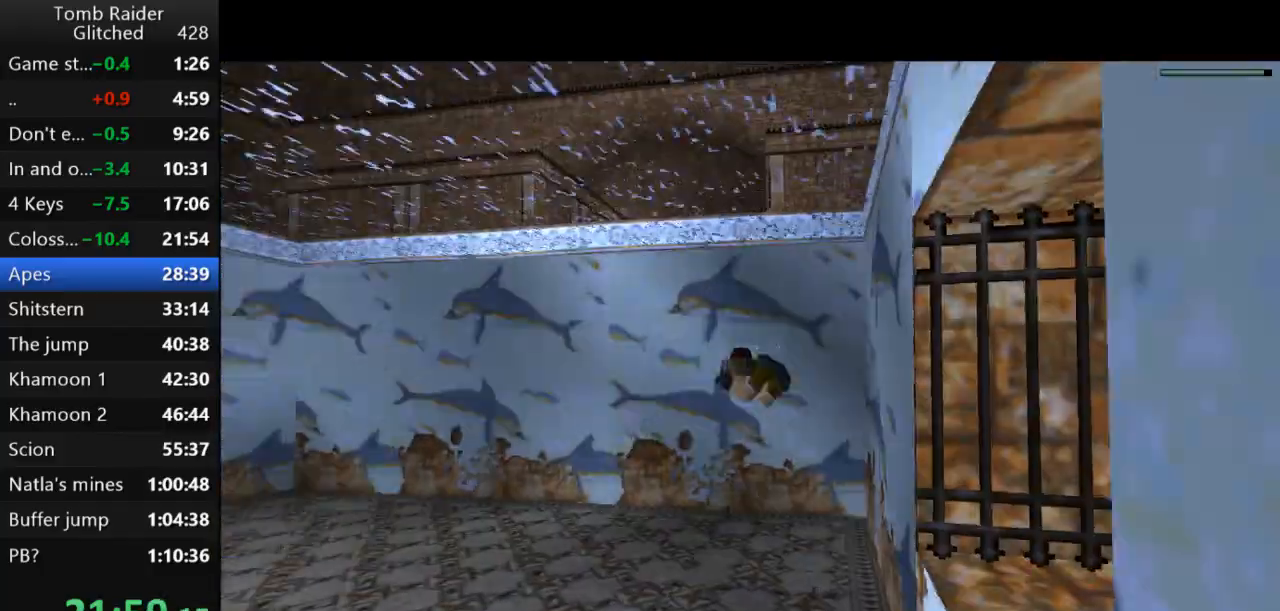
{"keys": ["jump", "right"], "events": [[67, "right", "down"], [133, "down", "down"], [133, "right", "up"], [367, "down", "up"], [433, "right", "down"]]}
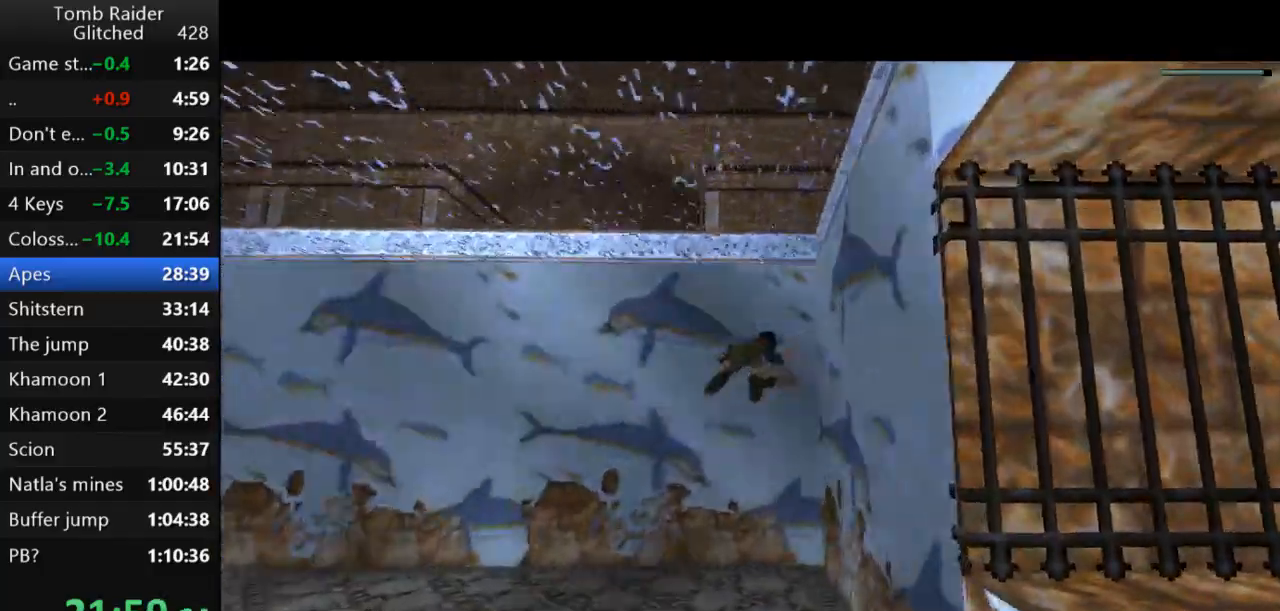
{"keys": ["down", "jump"], "events": [[100, "right", "up"], [133, "down", "down"]]}
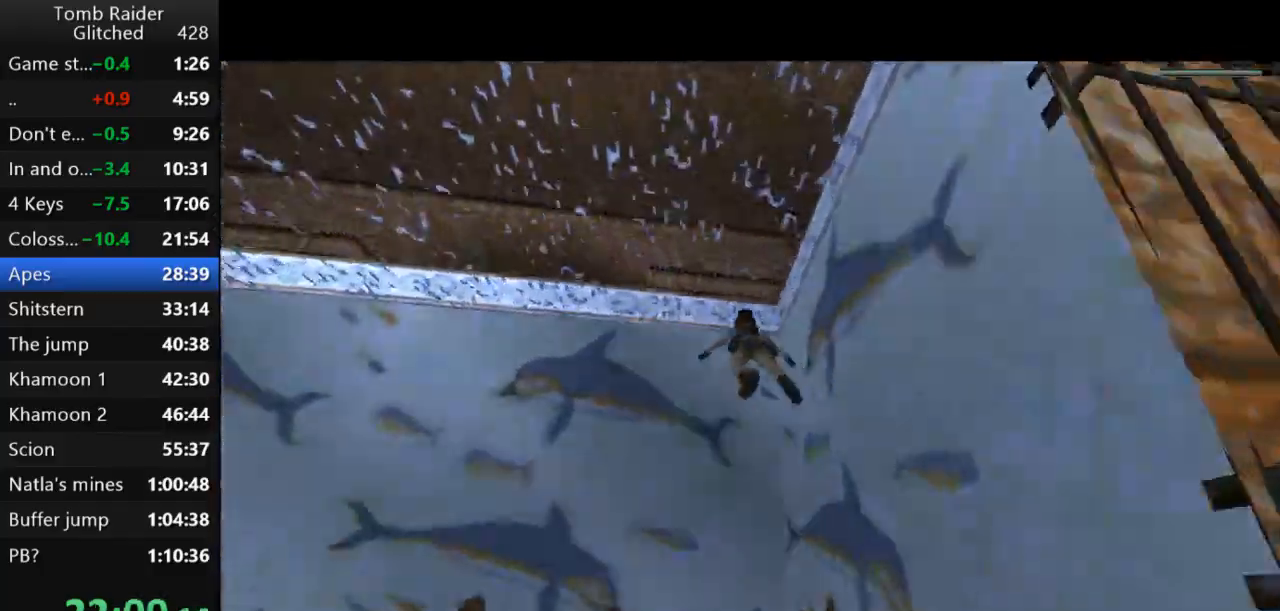
{"keys": ["jump", "right", "up"], "events": [[100, "right", "down"], [300, "down", "up"], [467, "up", "down"]]}
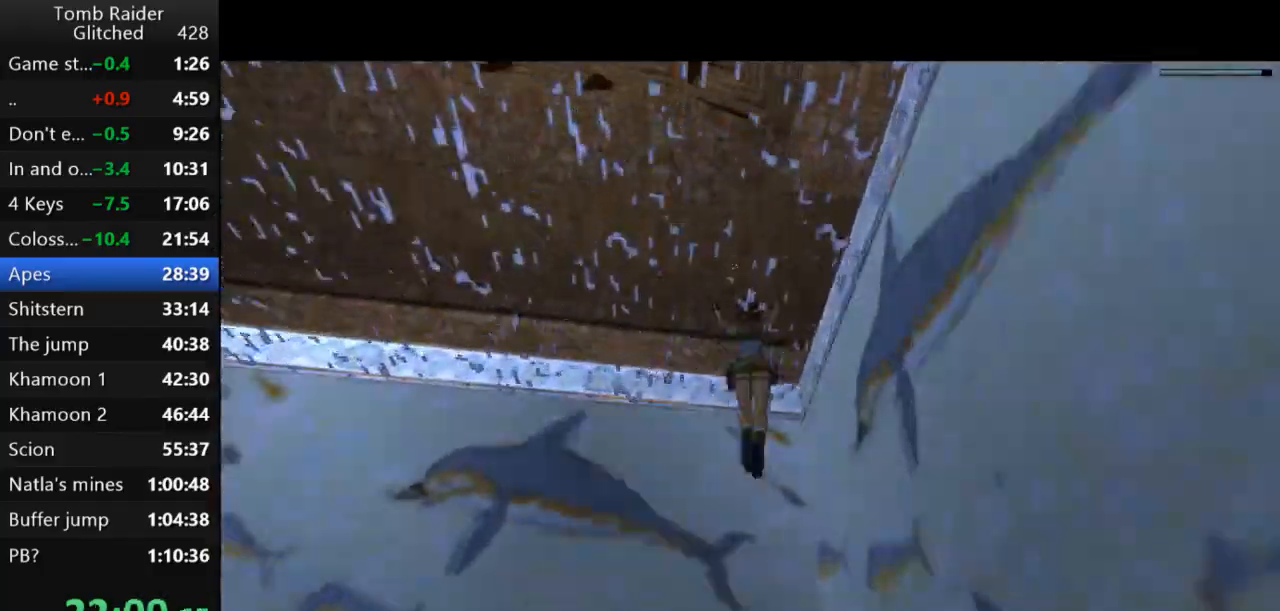
{"keys": ["action2", "right", "up"], "events": [[33, "jump", "up"], [433, "action2", "down"]]}
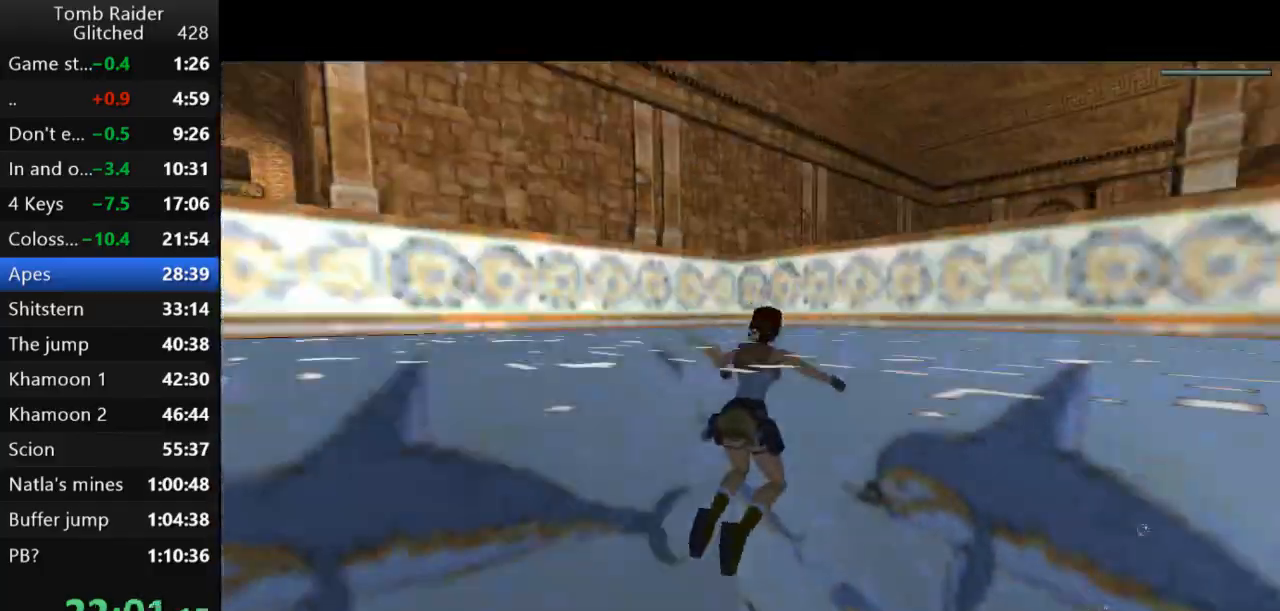
{"keys": ["action2", "up"], "events": [[100, "right", "up"]]}
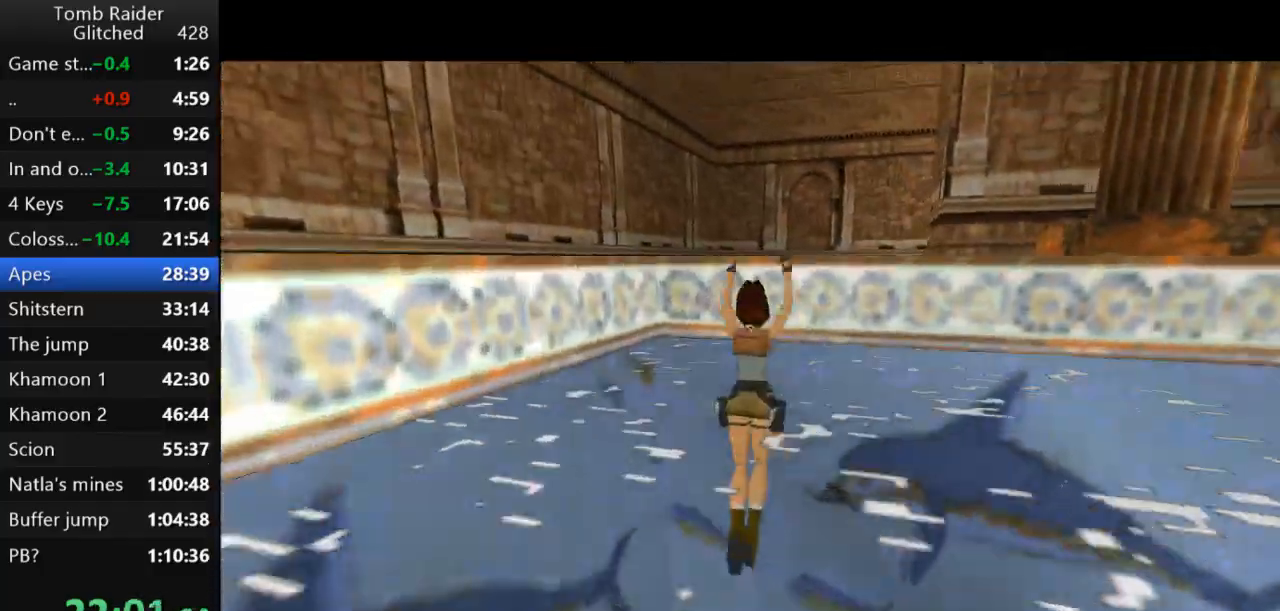
{"keys": ["up"], "events": [[100, "right", "down"], [167, "right", "up"], [200, "action2", "up"]]}